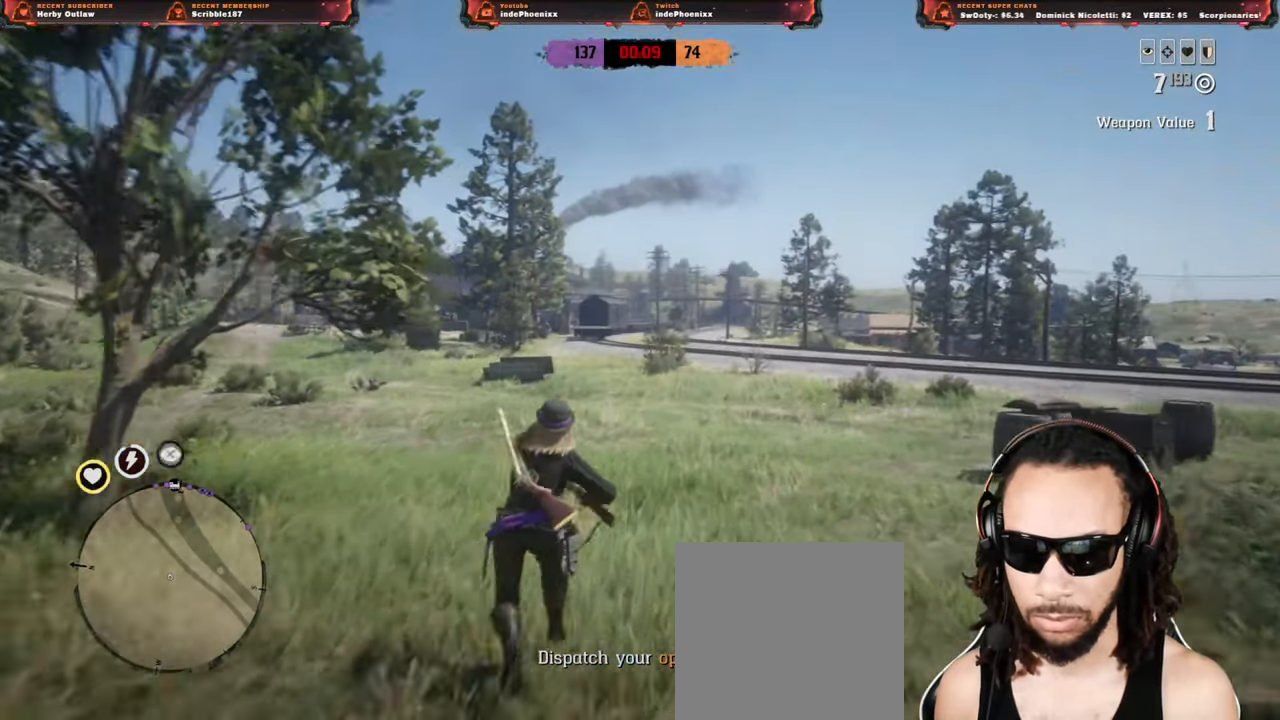
Gameplay with a controller (PlayStation layout); each line is a JSON object with the inputs held at the frame after it. "events" lists button and stick changes between this image and that frame as [ms after this image, input, new state], when the widget could be followed in between.
{"buttons": [], "left_stick": "up", "right_stick": "center", "events": []}
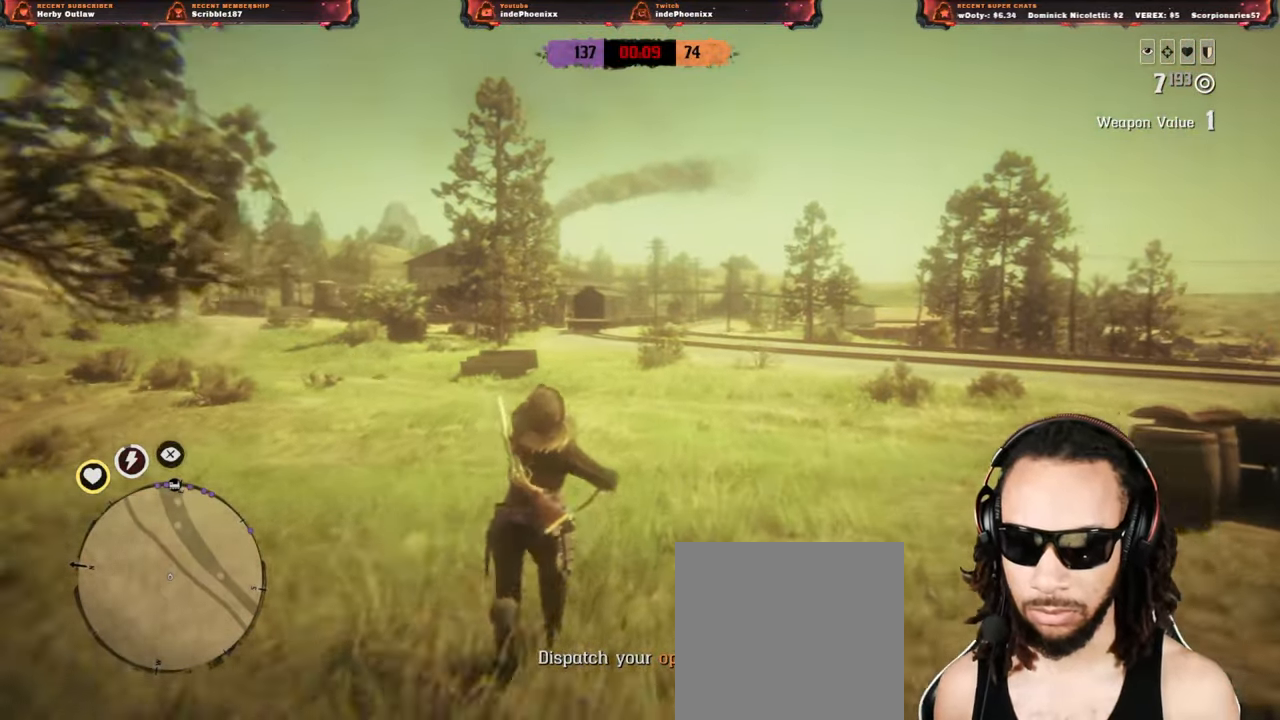
{"buttons": [], "left_stick": "up", "right_stick": "center", "events": []}
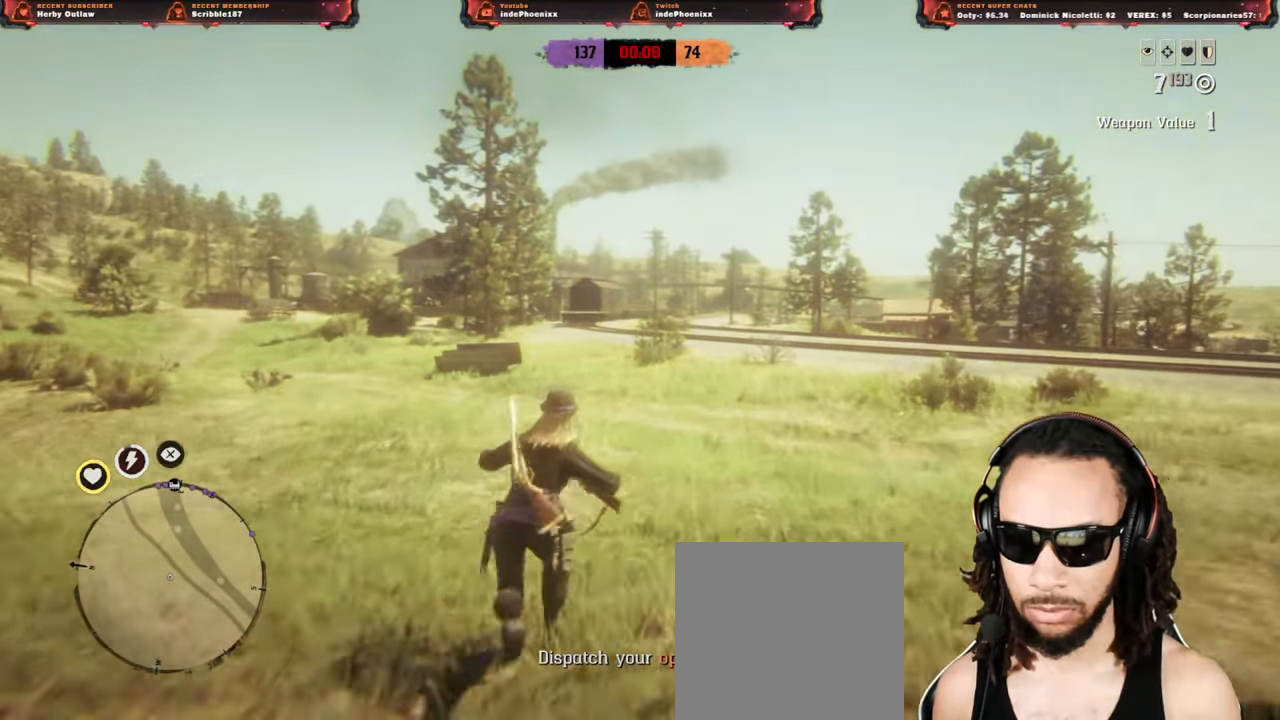
{"buttons": ["CIRCLE"], "left_stick": "up", "right_stick": "center", "events": [[100, "CIRCLE", "down"], [133, "CIRCLE", "up"], [217, "CIRCLE", "down"], [267, "CIRCLE", "up"], [350, "CIRCLE", "down"], [400, "CIRCLE", "up"], [467, "CIRCLE", "down"]]}
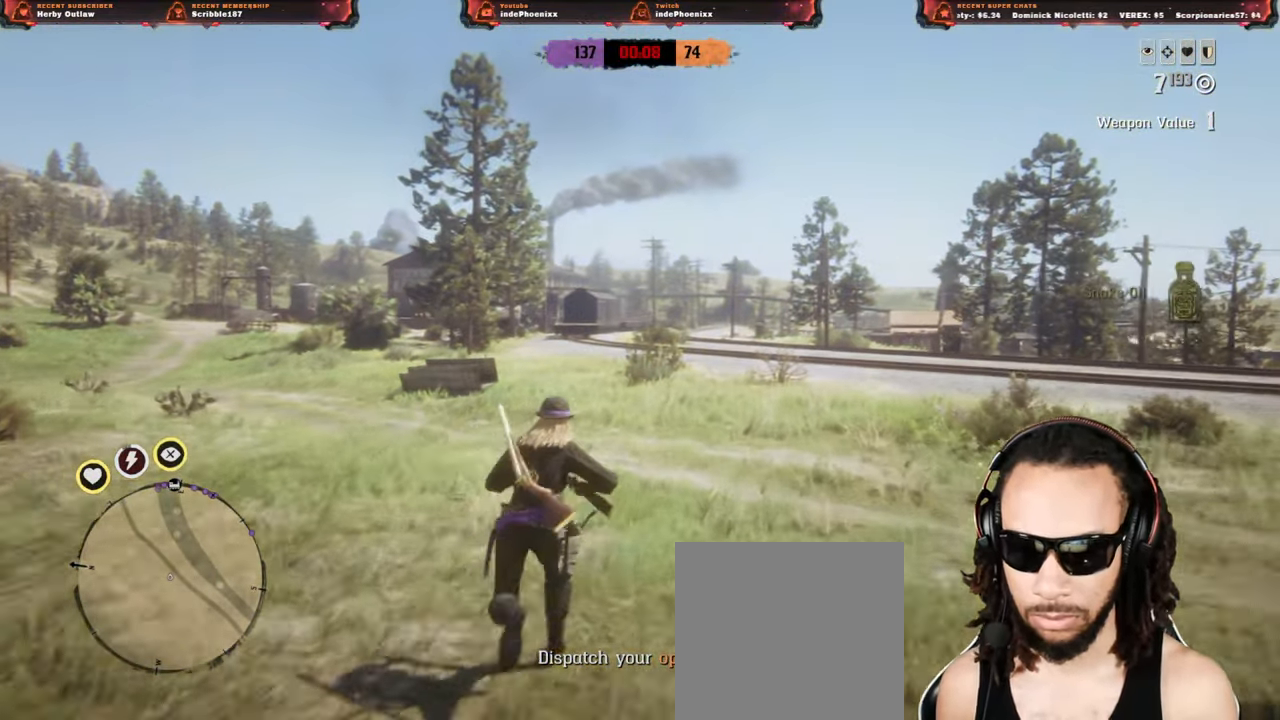
{"buttons": ["CIRCLE"], "left_stick": "up", "right_stick": "center", "events": [[17, "CIRCLE", "up"], [100, "CIRCLE", "down"], [150, "CIRCLE", "up"], [233, "CIRCLE", "down"], [283, "CIRCLE", "up"], [350, "CIRCLE", "down"], [417, "CIRCLE", "up"], [483, "CIRCLE", "down"]]}
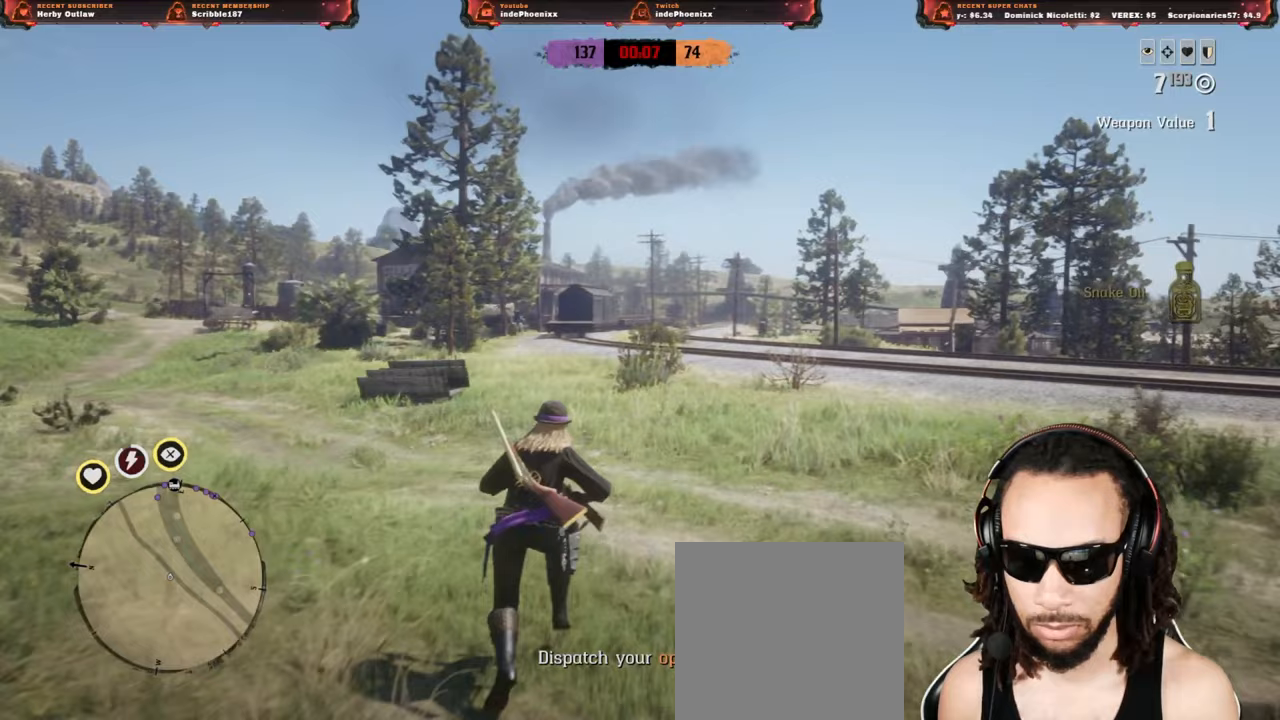
{"buttons": [], "left_stick": "up-left", "right_stick": "center", "events": [[33, "CIRCLE", "up"], [100, "CIRCLE", "down"], [167, "CIRCLE", "up"], [250, "left_stick", "up-left"]]}
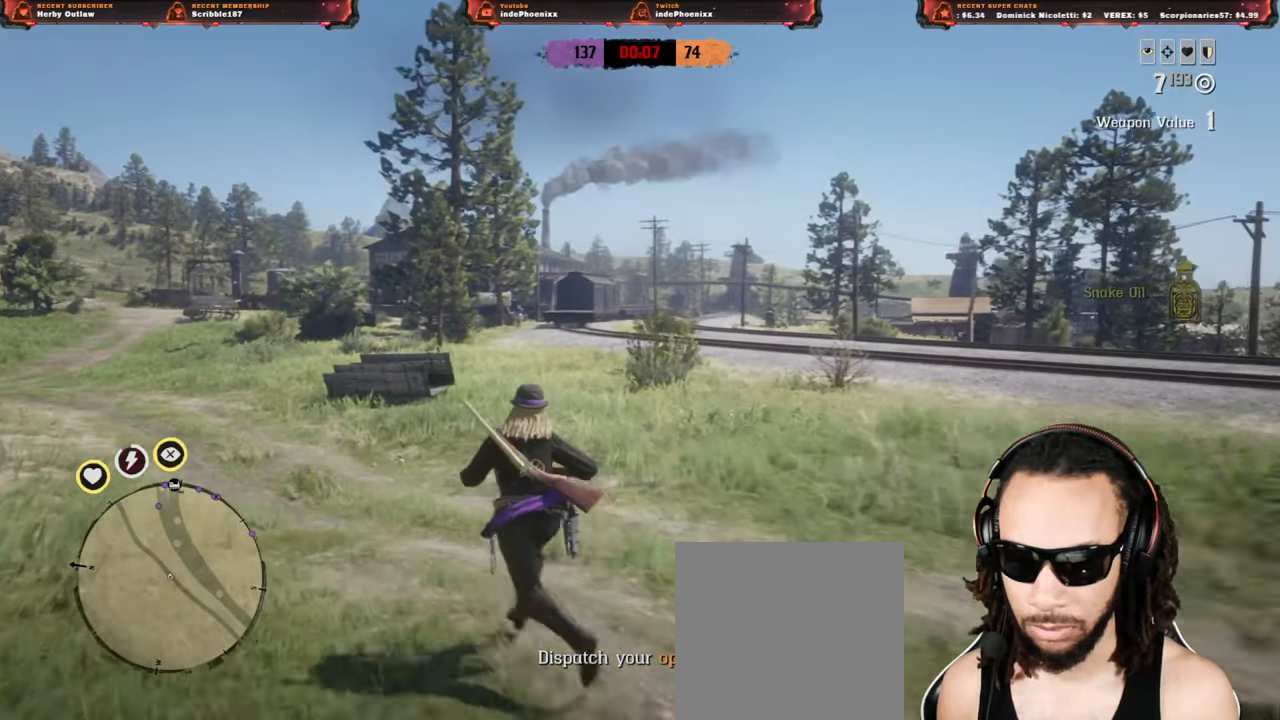
{"buttons": [], "left_stick": "up-left", "right_stick": "center", "events": []}
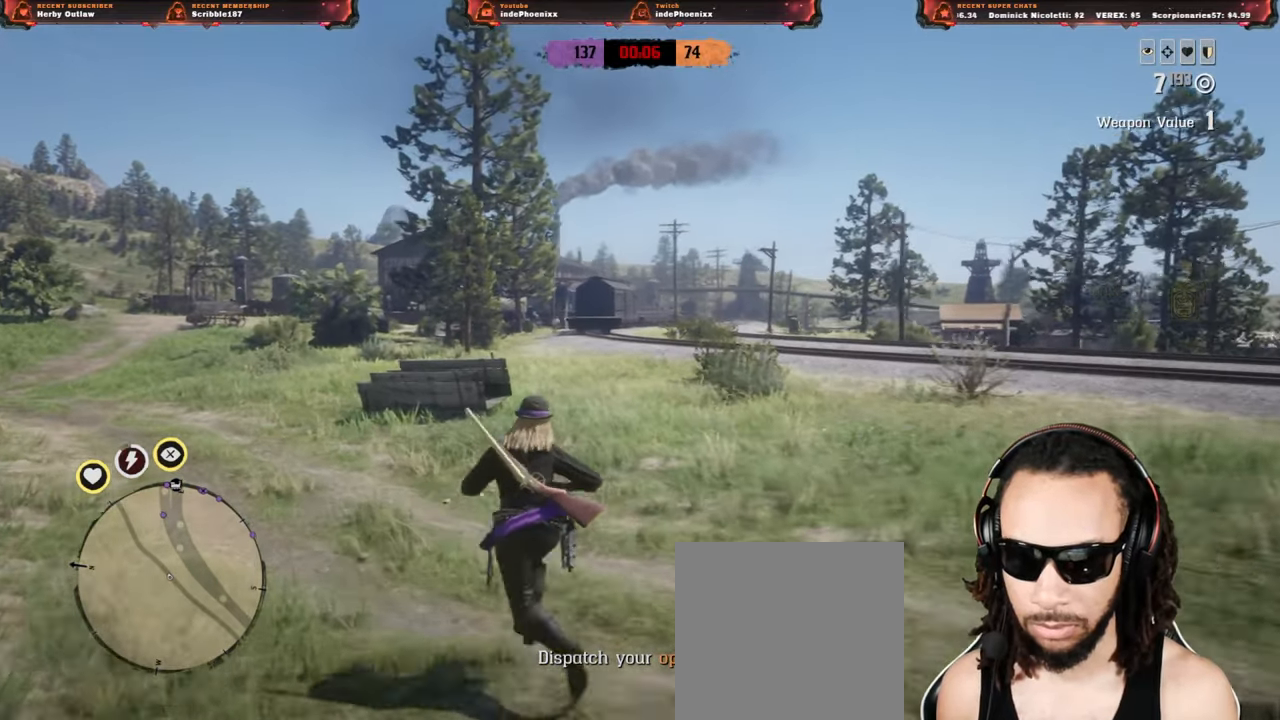
{"buttons": ["DPAD_DOWN"], "left_stick": "up", "right_stick": "center", "events": [[233, "left_stick", "up"], [283, "DPAD_DOWN", "down"]]}
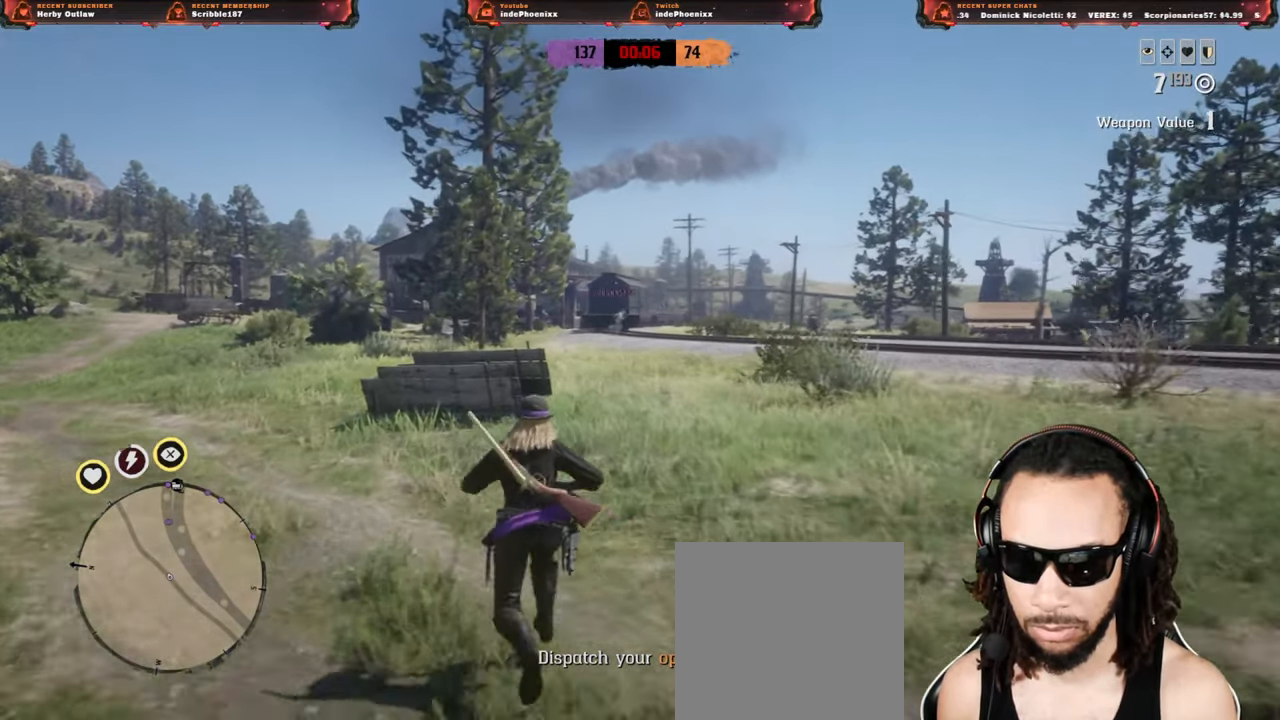
{"buttons": ["DPAD_DOWN"], "left_stick": "up", "right_stick": "down", "events": [[467, "right_stick", "down"]]}
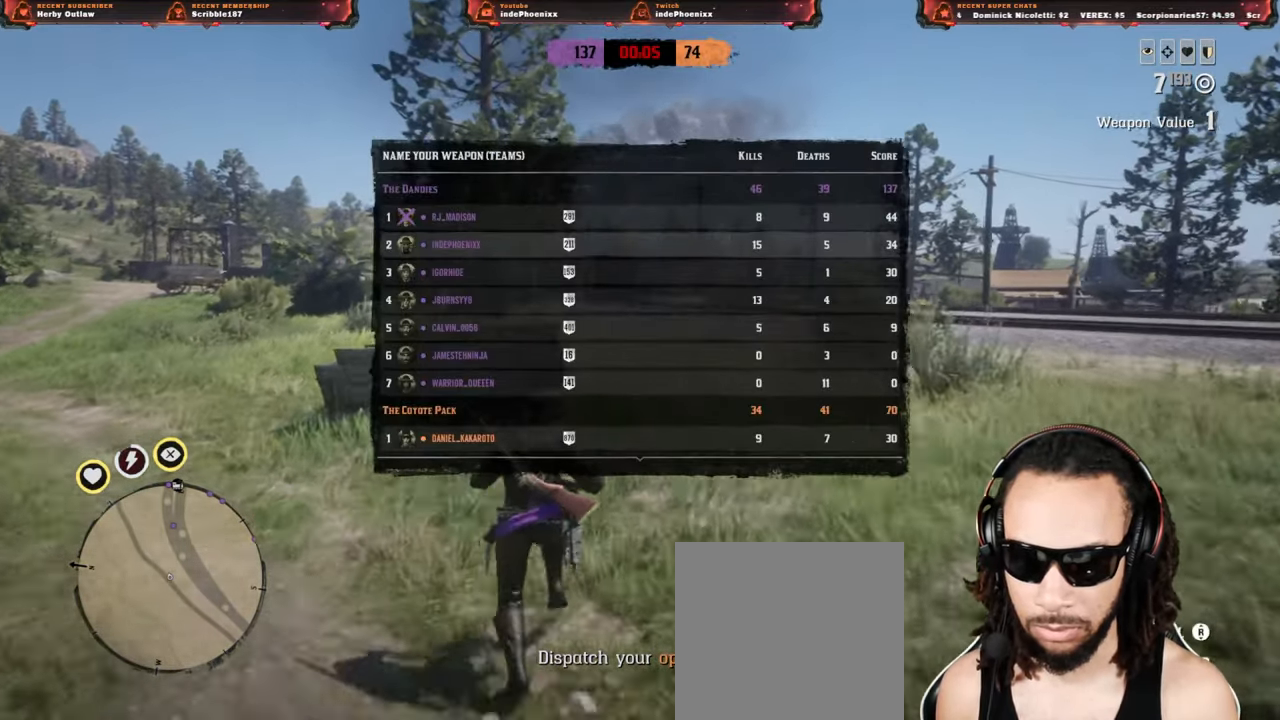
{"buttons": ["DPAD_DOWN"], "left_stick": "up", "right_stick": "down", "events": []}
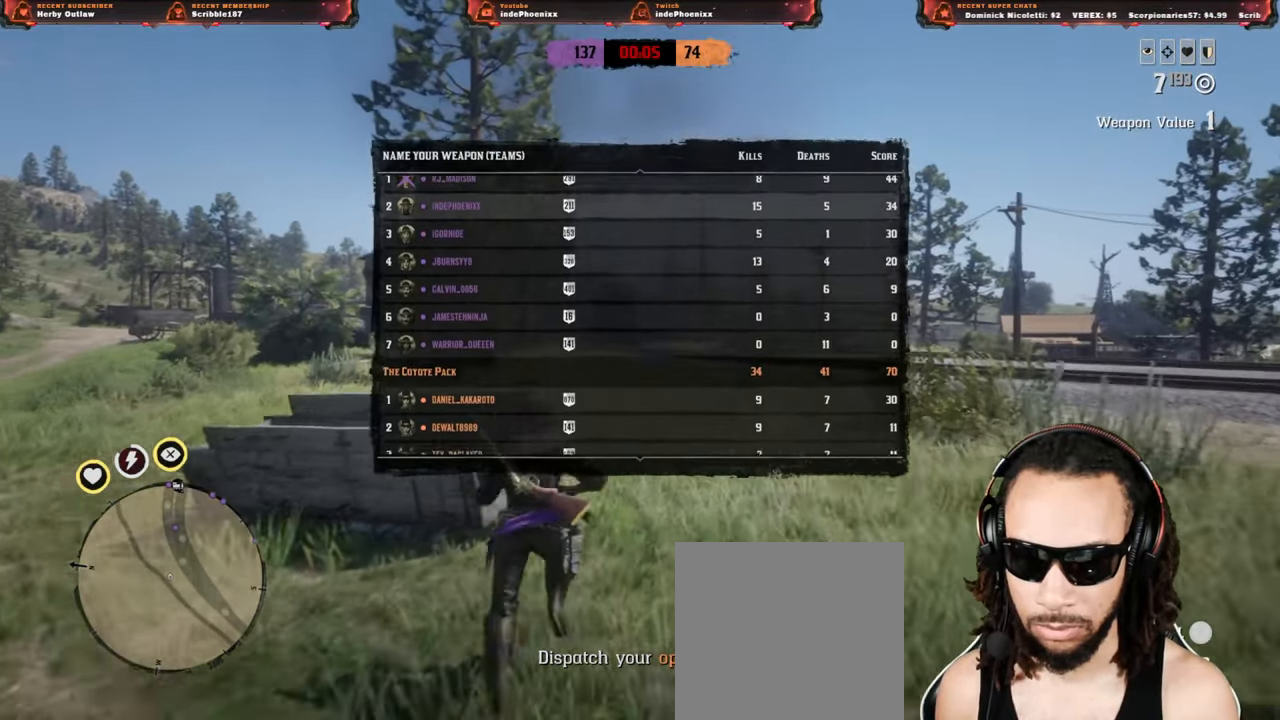
{"buttons": ["DPAD_DOWN"], "left_stick": "up", "right_stick": "down", "events": []}
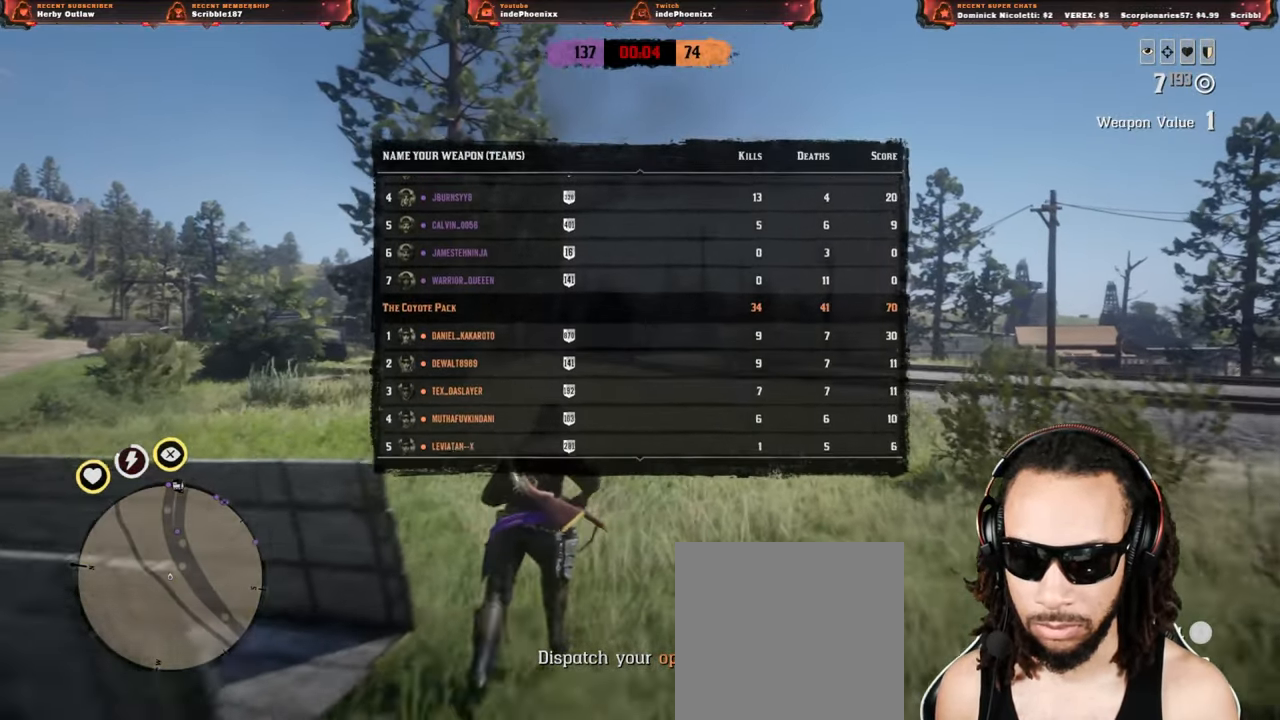
{"buttons": ["DPAD_DOWN"], "left_stick": "up", "right_stick": "down", "events": []}
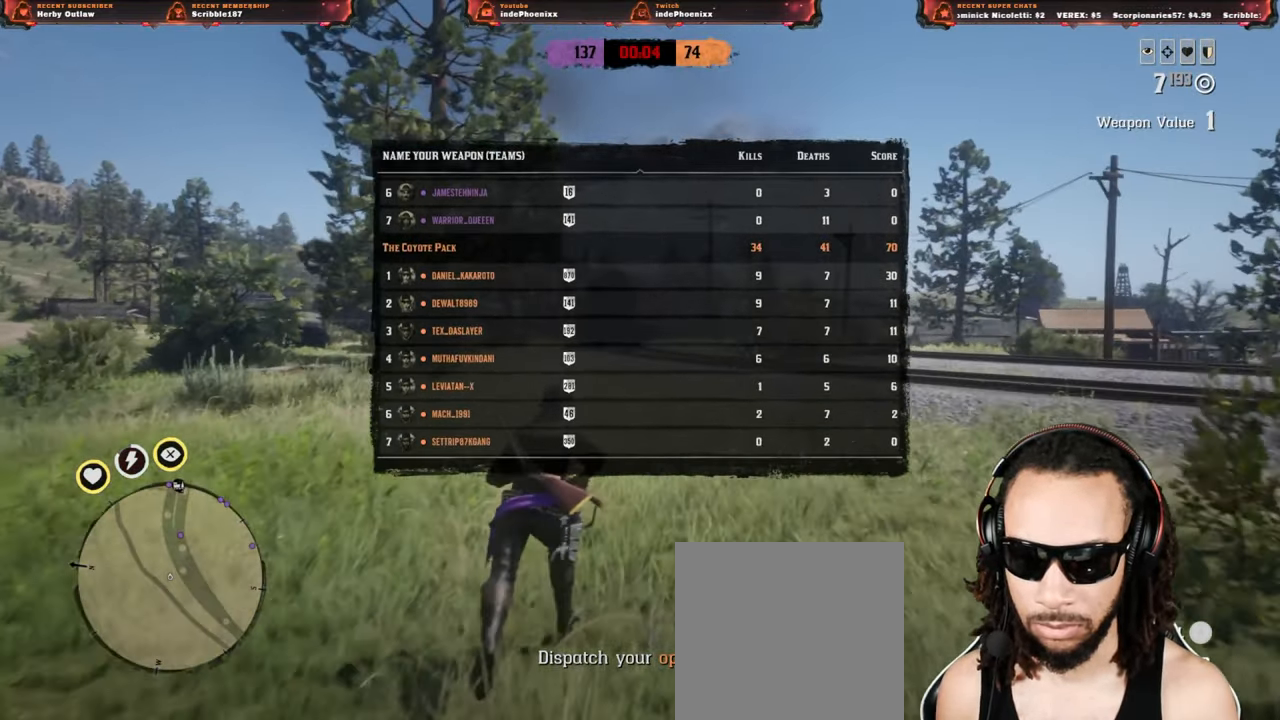
{"buttons": [], "left_stick": "up", "right_stick": "down", "events": [[400, "DPAD_DOWN", "up"]]}
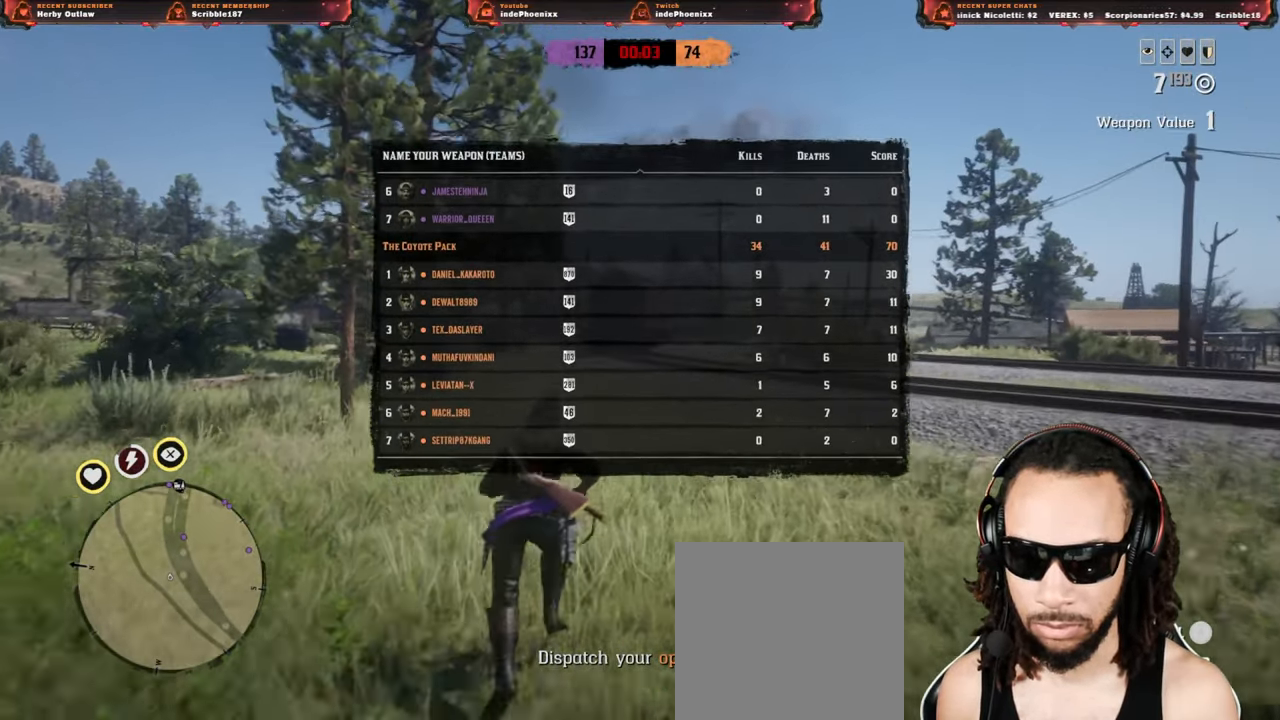
{"buttons": [], "left_stick": "up", "right_stick": "down", "events": []}
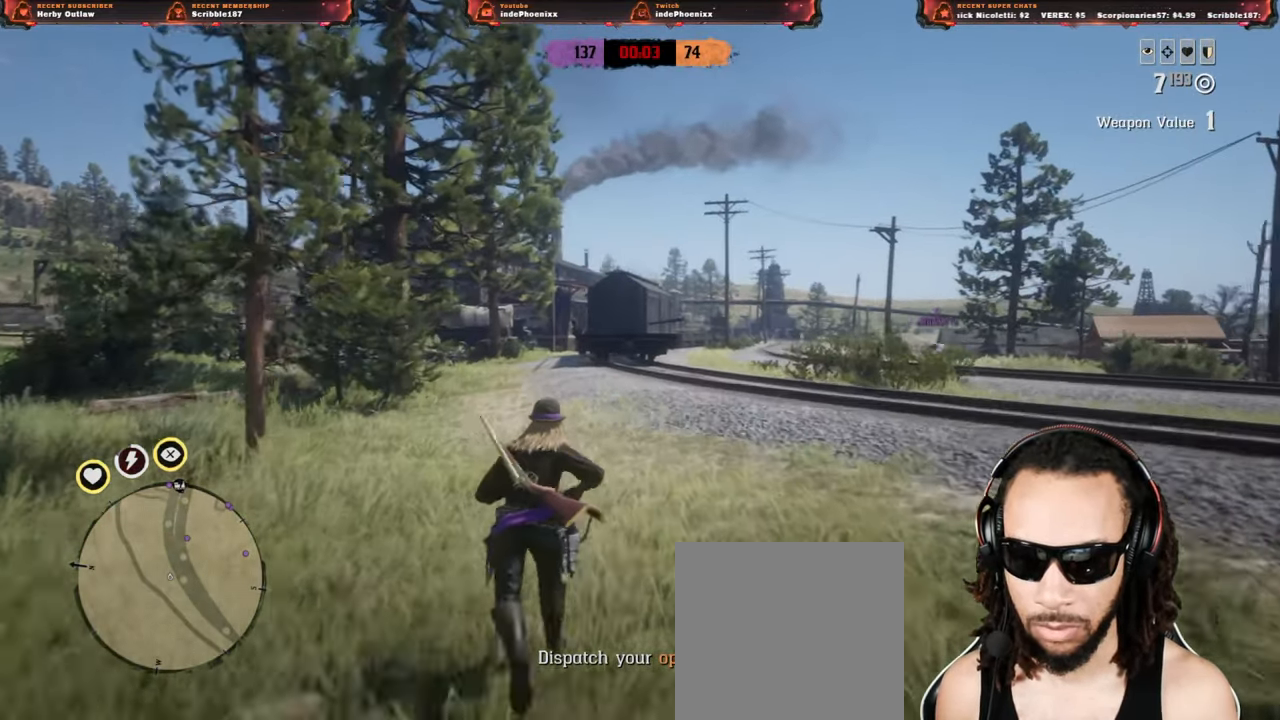
{"buttons": [], "left_stick": "up", "right_stick": "down", "events": []}
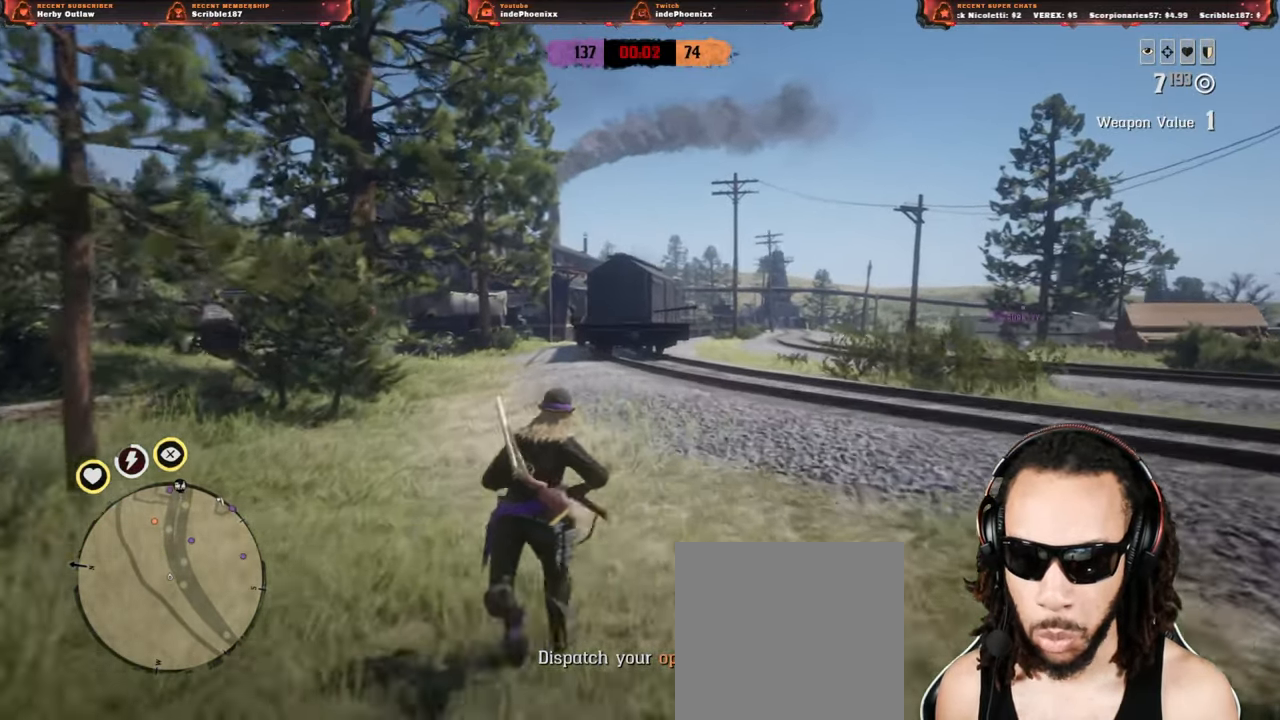
{"buttons": [], "left_stick": "up", "right_stick": "down", "events": []}
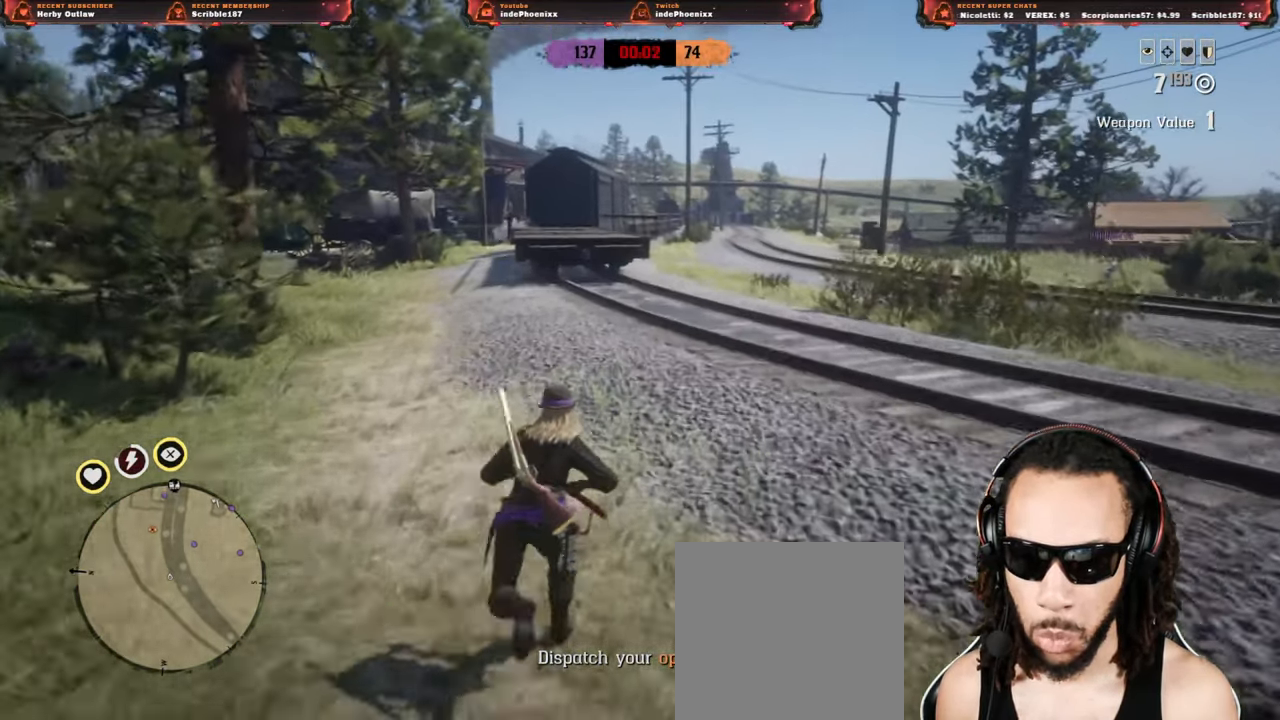
{"buttons": ["L2"], "left_stick": "up-left", "right_stick": "center", "events": [[83, "left_stick", "up-right"], [217, "left_stick", "up"], [300, "L2", "down"], [500, "left_stick", "up-left"], [500, "right_stick", "center"]]}
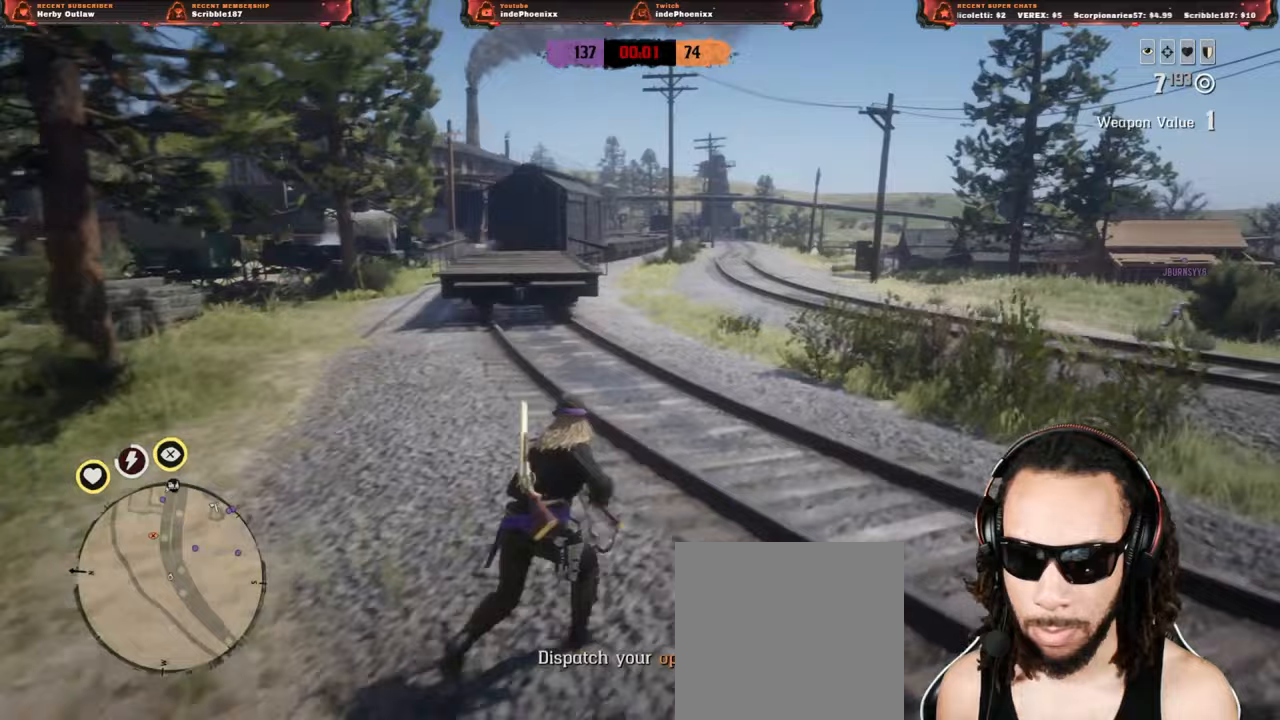
{"buttons": ["L2"], "left_stick": "up-left", "right_stick": "center", "events": [[100, "SQUARE", "down"], [183, "SQUARE", "up"], [217, "DPAD_LEFT", "down"], [283, "DPAD_LEFT", "up"], [417, "right_stick", "left"], [483, "right_stick", "center"]]}
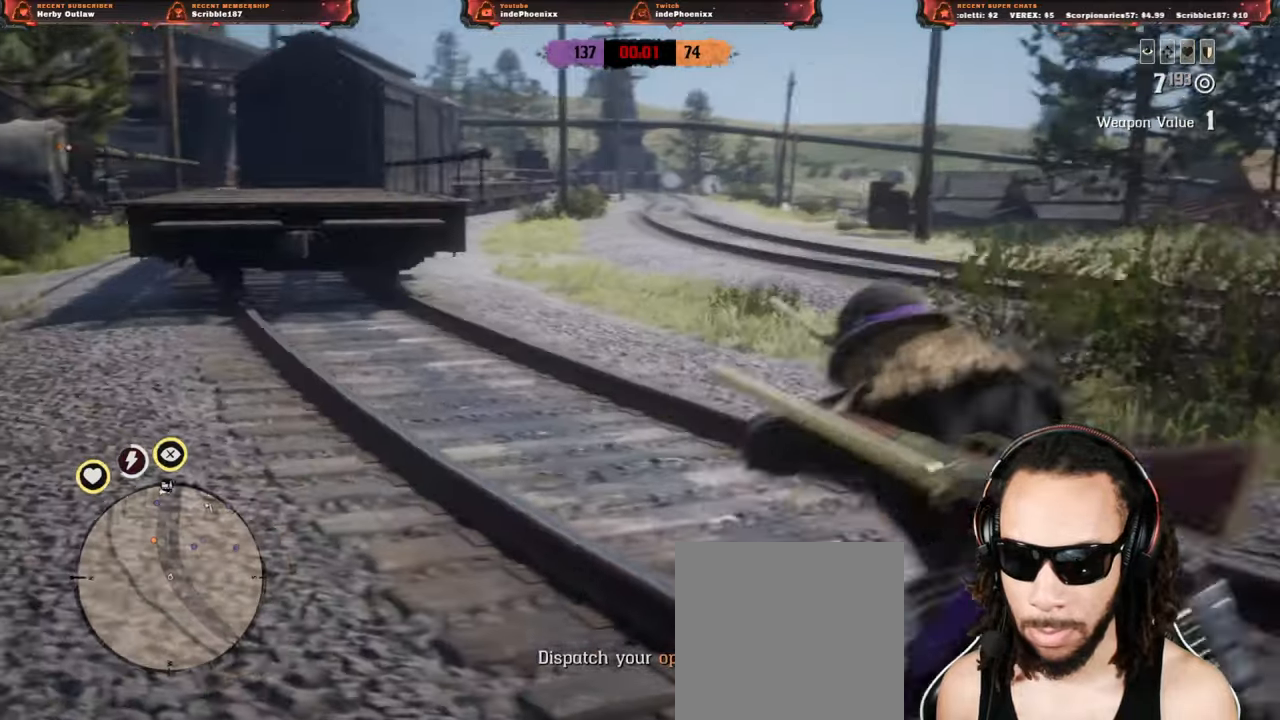
{"buttons": [], "left_stick": "up-left", "right_stick": "center", "events": [[417, "L2", "up"]]}
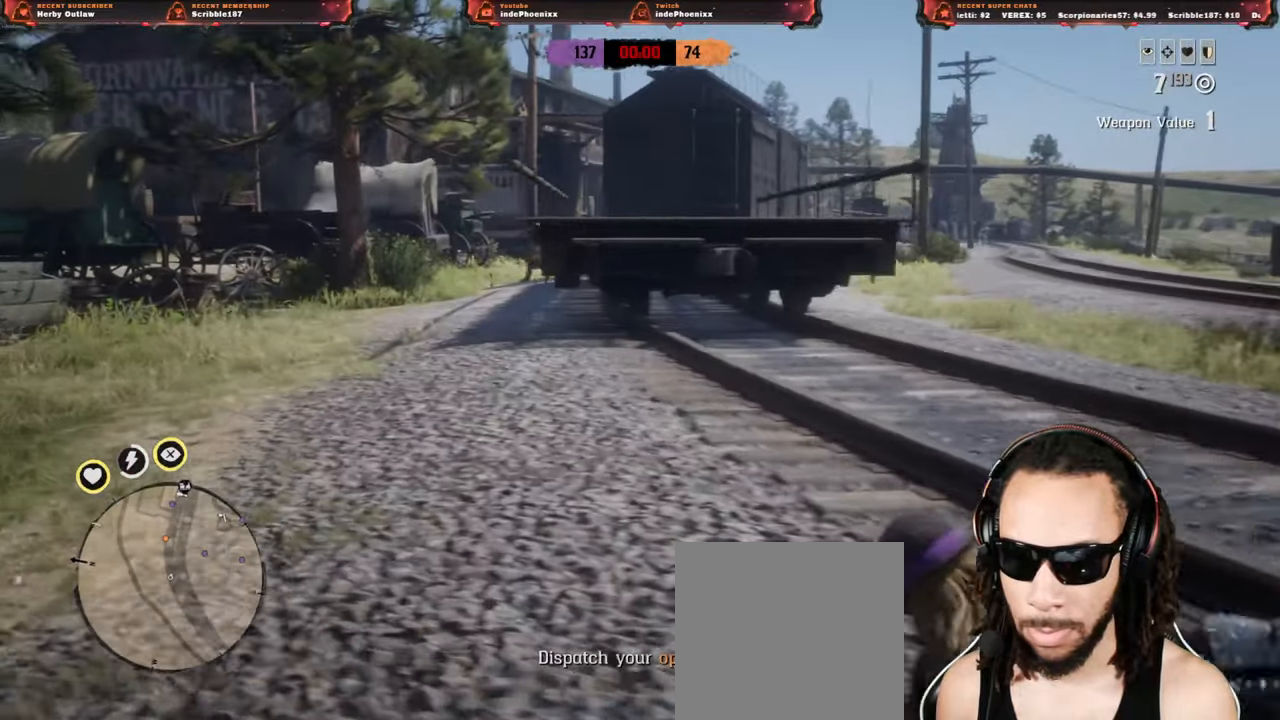
{"buttons": ["L2"], "left_stick": "up-left", "right_stick": "center", "events": [[33, "L2", "down"]]}
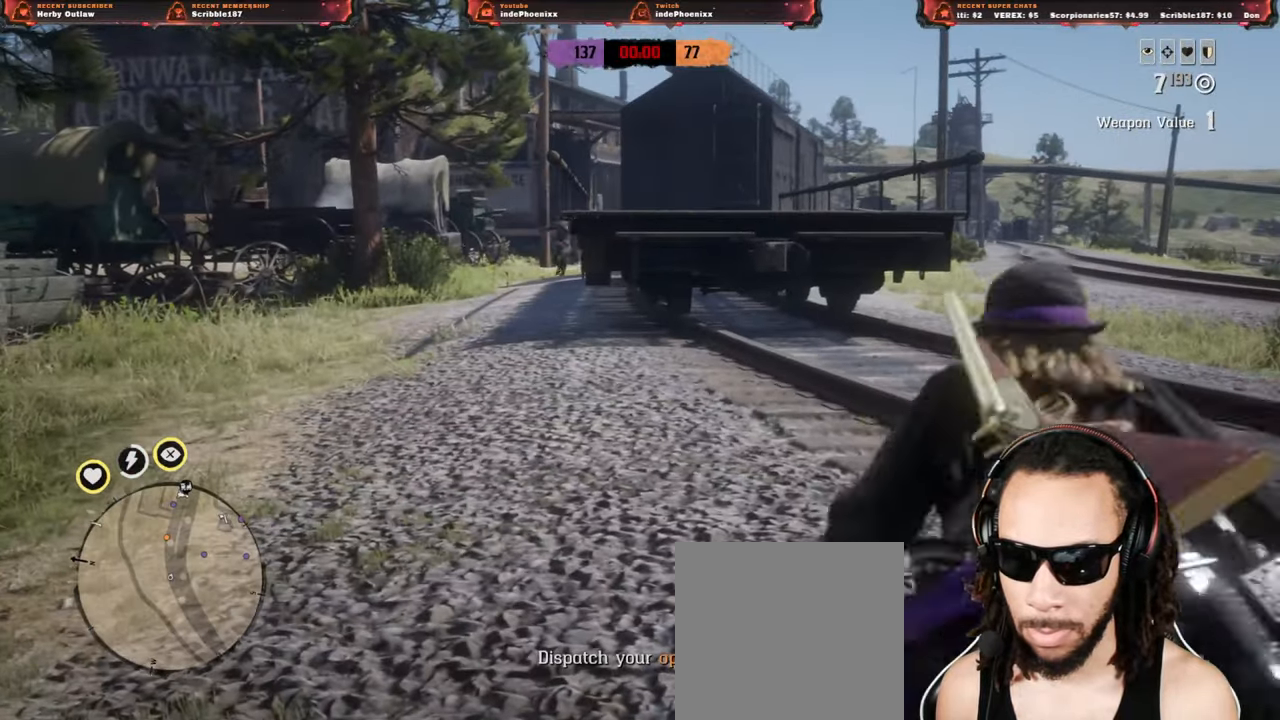
{"buttons": ["L2"], "left_stick": "up-left", "right_stick": "center", "events": [[33, "L2", "up"], [133, "L2", "down"], [367, "R3", "down"], [367, "right_stick", "up"], [450, "R3", "up"], [450, "right_stick", "center"]]}
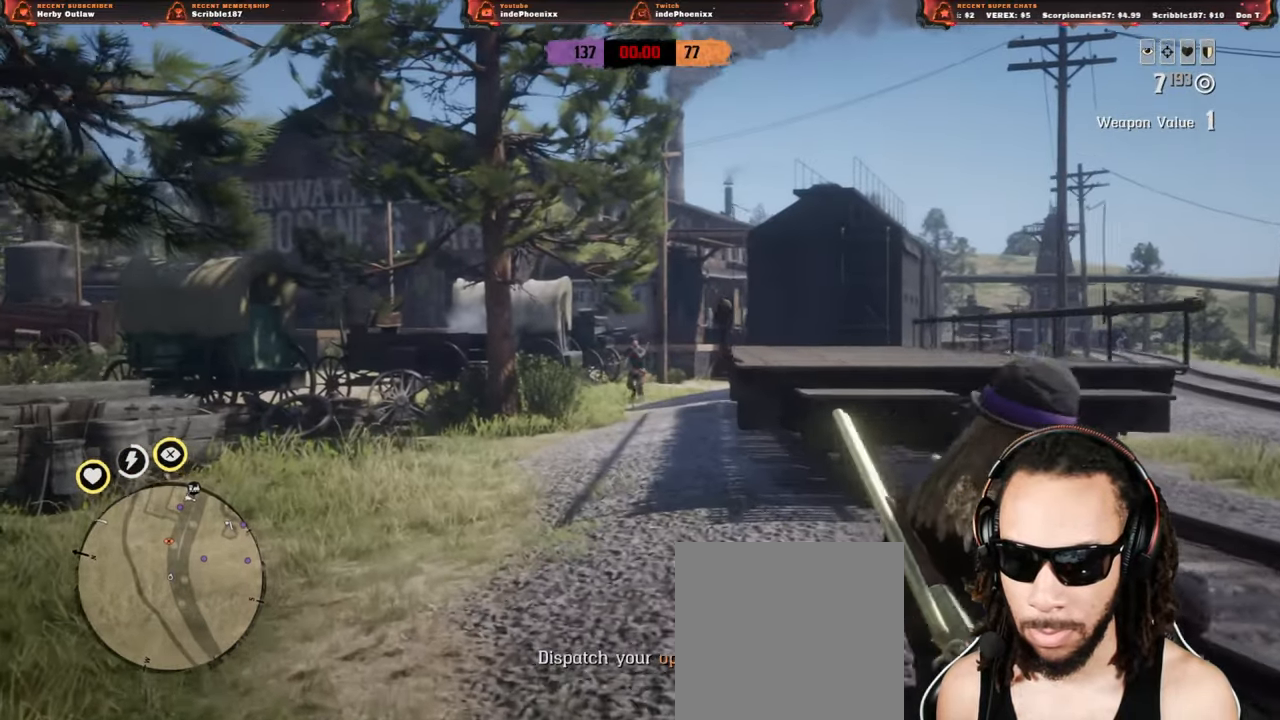
{"buttons": ["L2"], "left_stick": "up", "right_stick": "center", "events": [[33, "R2", "down"], [117, "R2", "up"], [183, "R2", "down"], [183, "left_stick", "up"], [283, "R2", "up"], [350, "R2", "down"], [433, "R2", "up"]]}
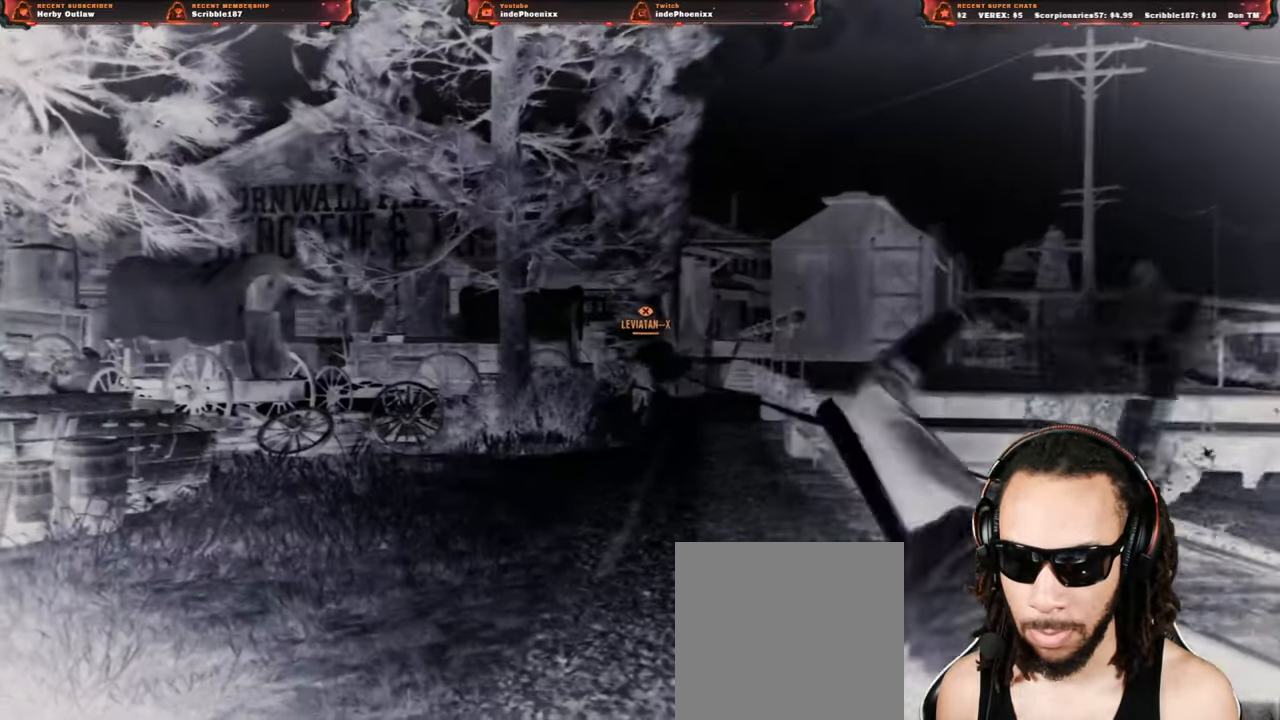
{"buttons": [], "left_stick": "up", "right_stick": "center", "events": [[33, "L2", "up"], [300, "CROSS", "down"], [417, "CROSS", "up"]]}
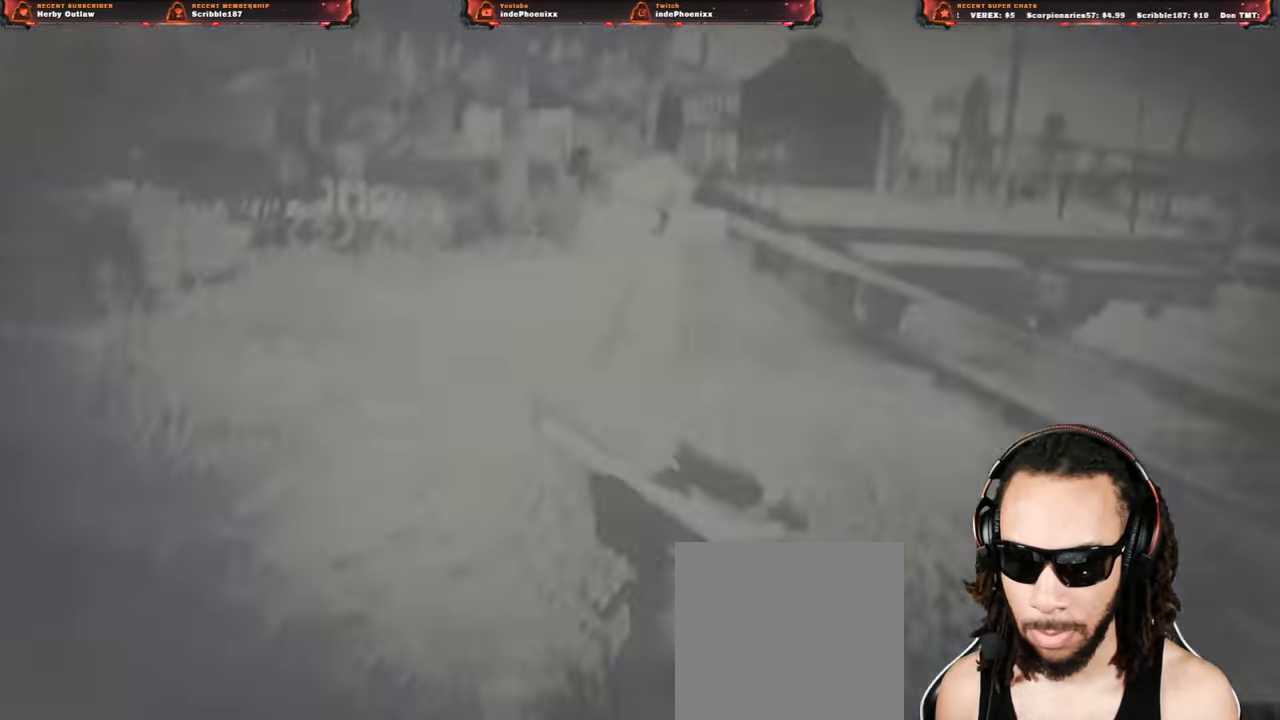
{"buttons": [], "left_stick": "up", "right_stick": "center", "events": []}
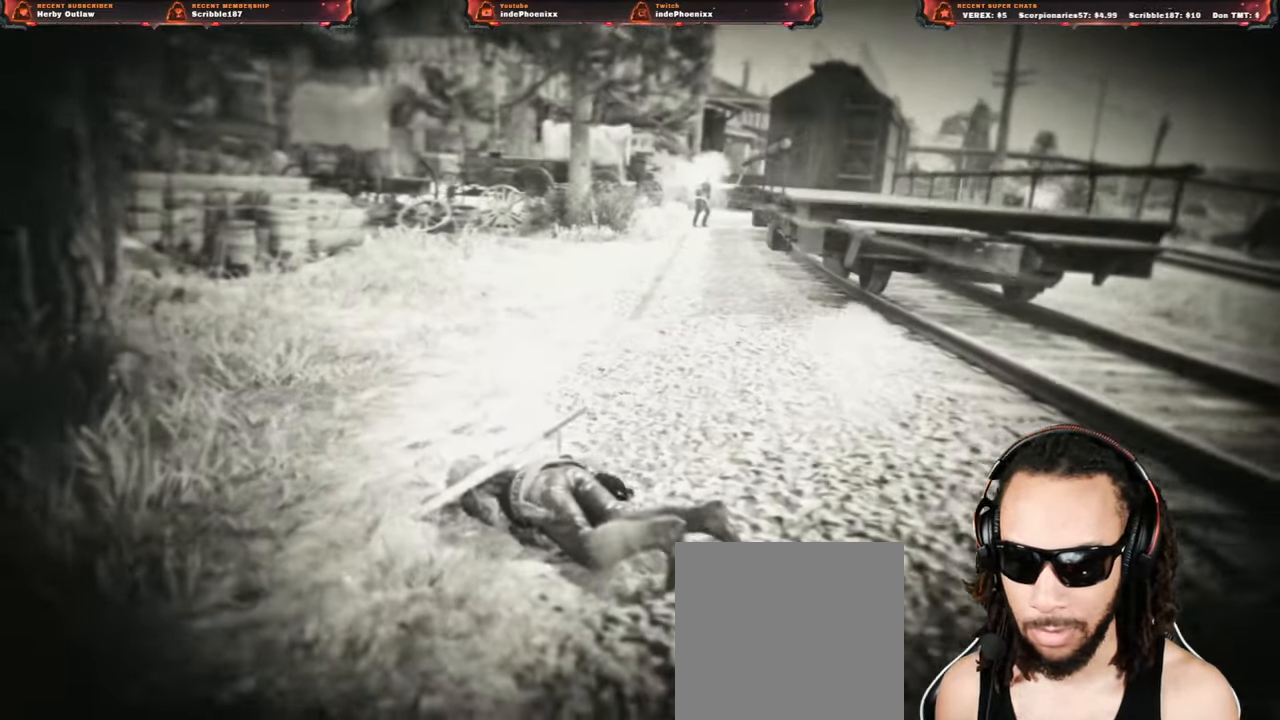
{"buttons": ["CROSS"], "left_stick": "center", "right_stick": "center", "events": [[117, "left_stick", "center"], [267, "CROSS", "down"]]}
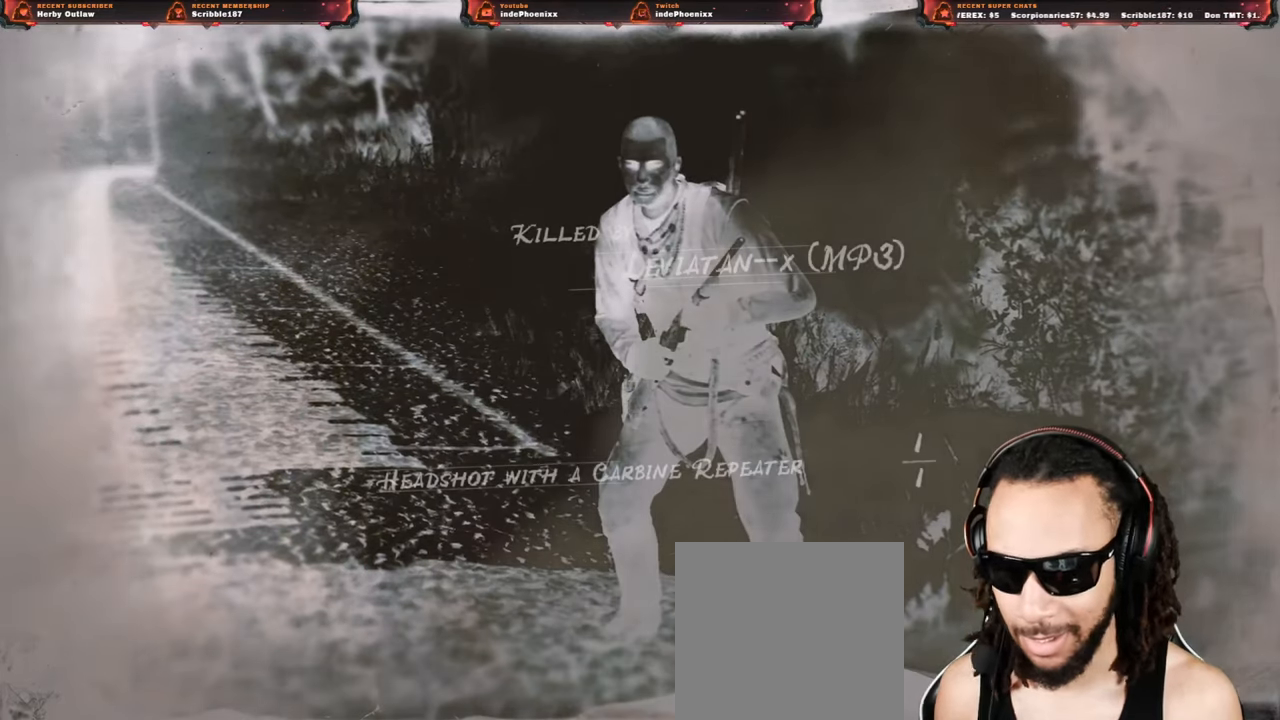
{"buttons": ["CROSS"], "left_stick": "center", "right_stick": "center", "events": []}
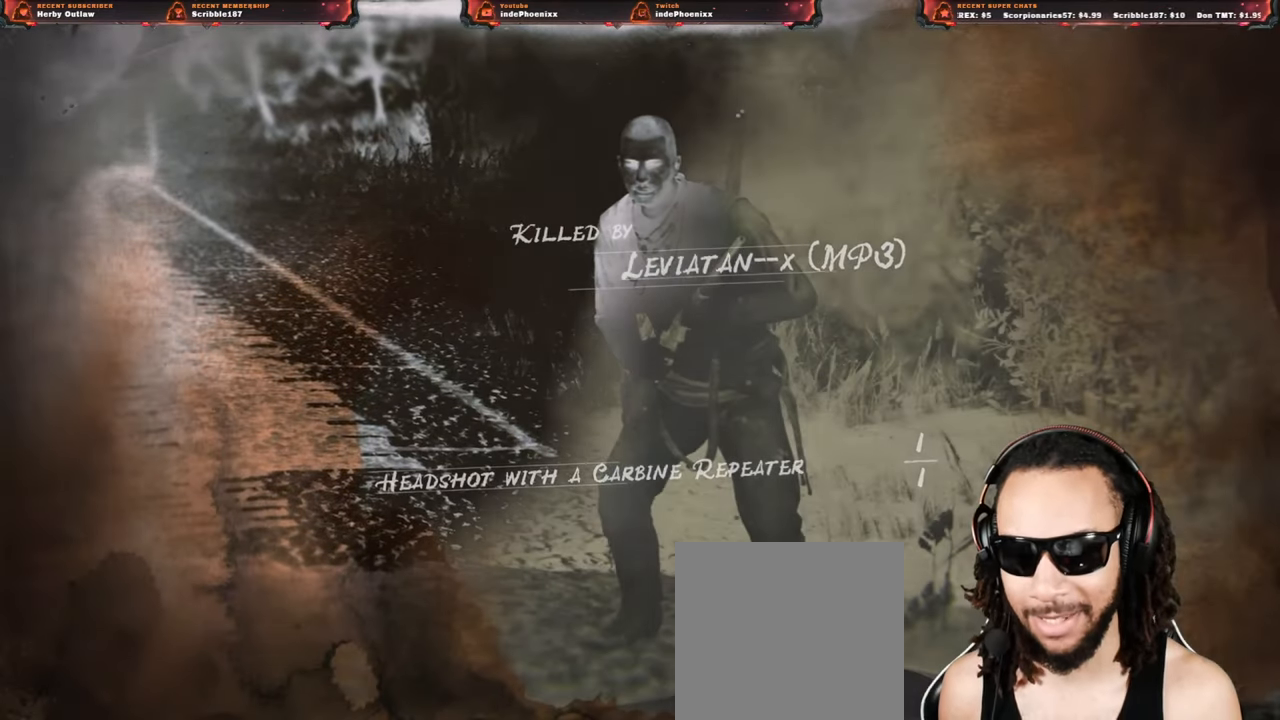
{"buttons": [], "left_stick": "center", "right_stick": "center", "events": [[167, "CROSS", "up"]]}
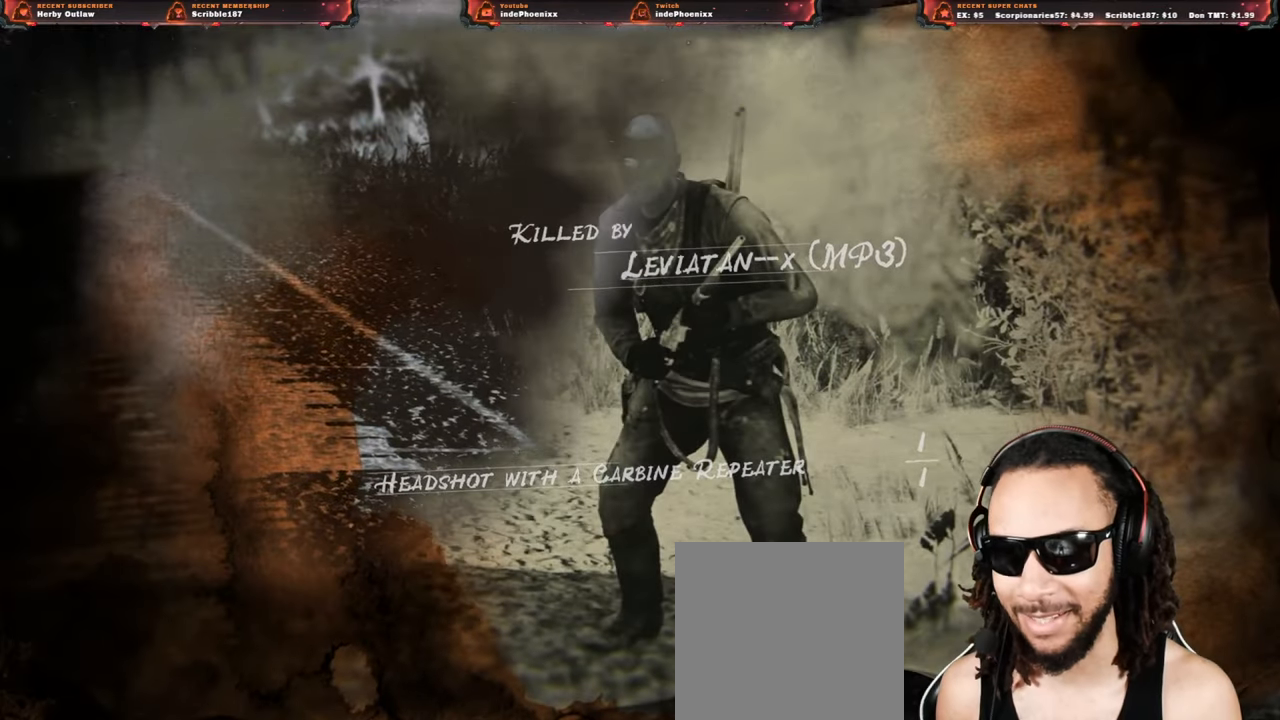
{"buttons": ["CROSS"], "left_stick": "center", "right_stick": "center", "events": [[300, "CROSS", "down"]]}
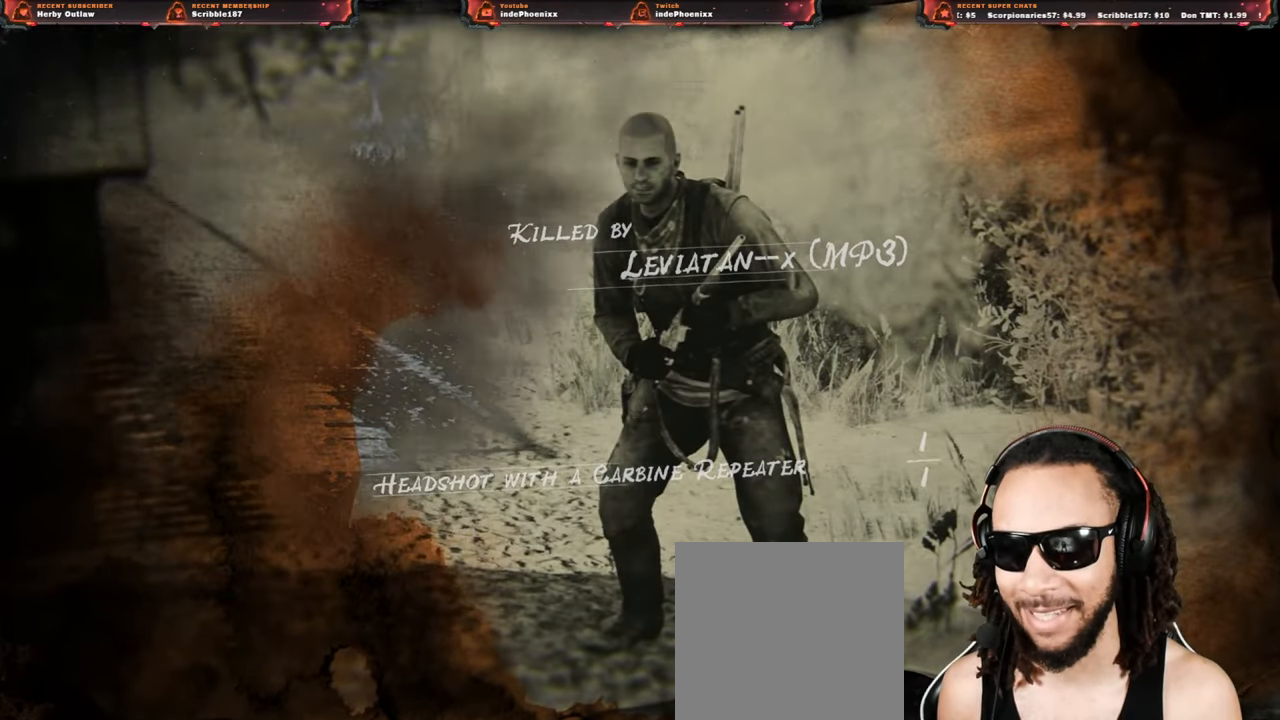
{"buttons": ["CROSS"], "left_stick": "center", "right_stick": "center", "events": []}
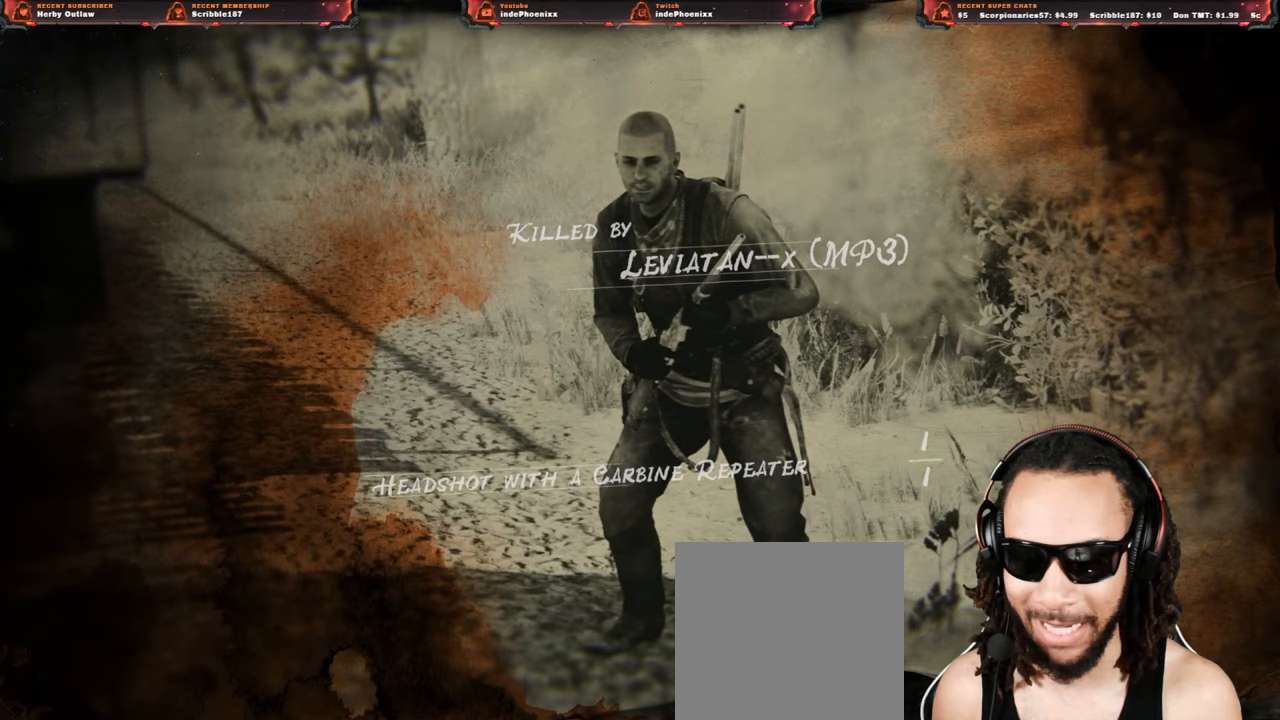
{"buttons": ["CROSS"], "left_stick": "center", "right_stick": "center", "events": []}
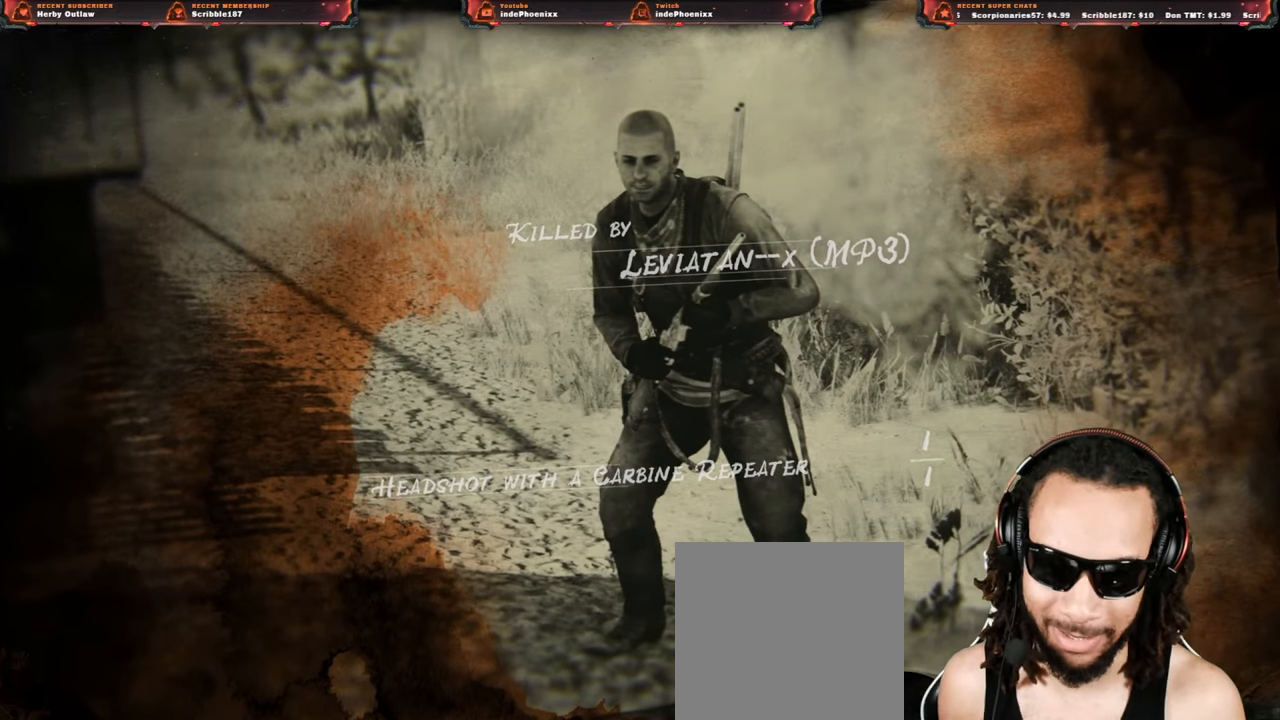
{"buttons": [], "left_stick": "center", "right_stick": "center", "events": [[117, "CROSS", "up"]]}